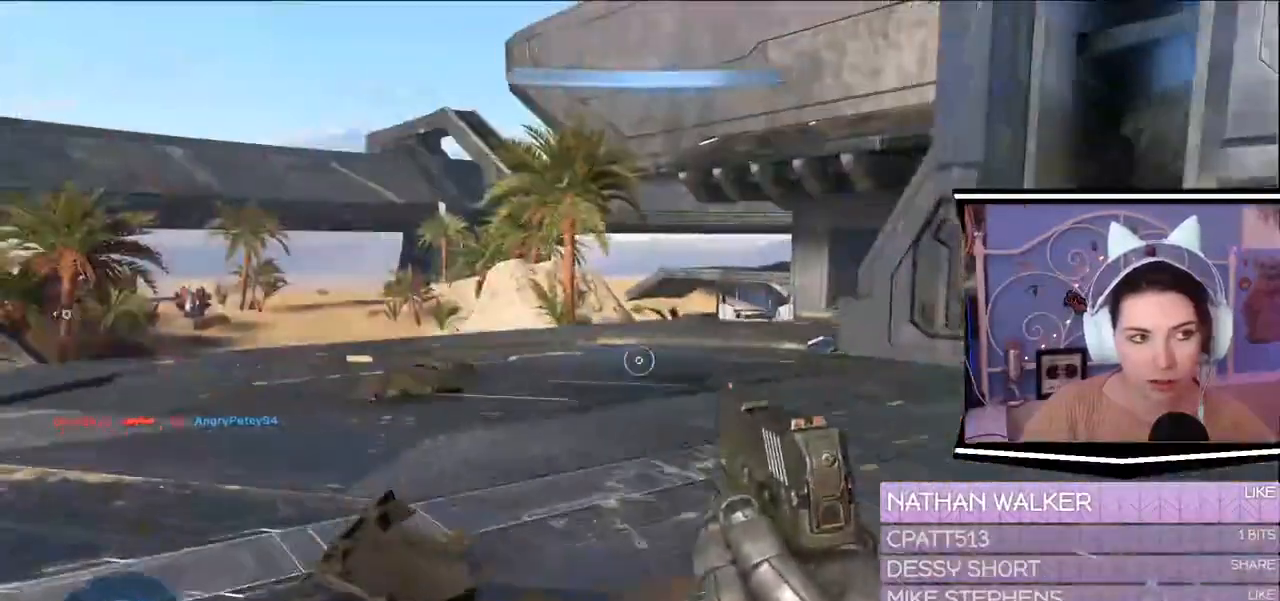
Gameplay with keyboard; each line is a JSON object with the keys held at the frame after it. "events" lists presses ("down") and releases ("up") of ".", "/", "0", "1", "2", "3", "4", "5", "6", "7", "8", "9", "a", "alt_l", "alt_r", "b", "backslash", "backspace", "c", "caps_lock", "comma", "ctrl_l", "ctrl_r", "d", "e", "equals", "escape", "f", "f1", "f10", "f11", "f12", "f2", "f3", "f4", "f5", "f6", "f7", "f8", "f9", "g", "h", "i", "j", "k", "l", "lbracket", "m", "minus", "n", "o", "p", "q", "quote", "r", "rbracket", "return", "s", "semicolon", "shift_l", "shift_r", "space", "t", "tab", "tilde", "u", "v", "w", "x", "y" and "z" between this image and that frame as [ms after this image, input, new state], when the widget could be followed in between. No other keys are recorded. Mouse input is not recorded.
{"keys": ["a", "w"], "events": [[200, "a", "up"], [500, "a", "down"]]}
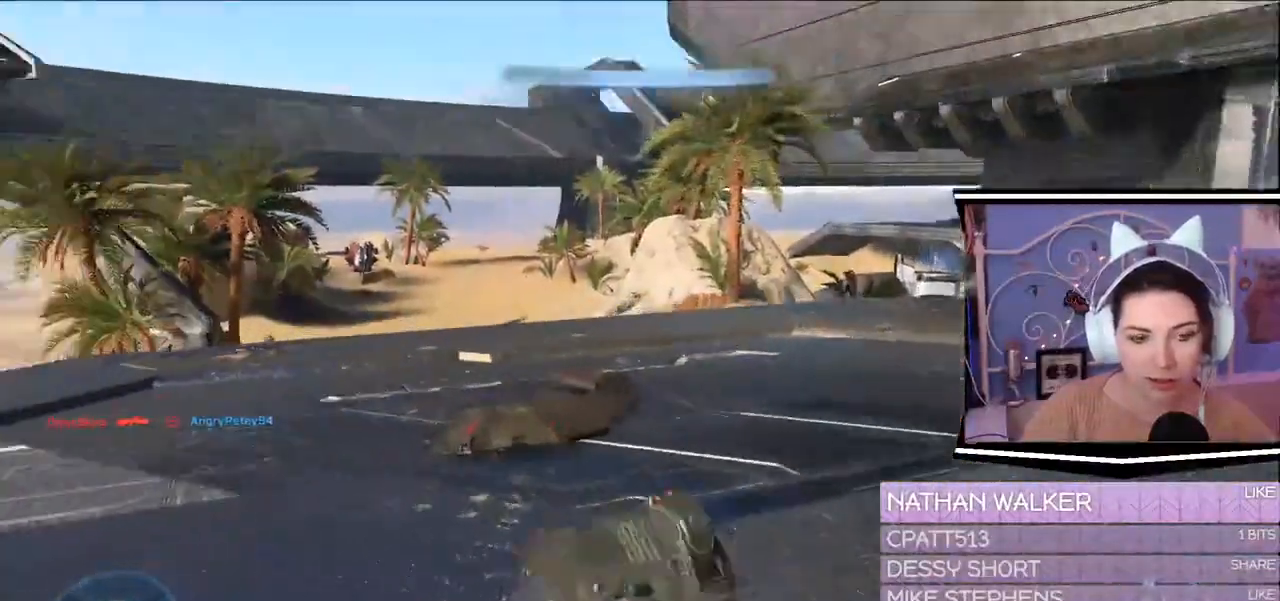
{"keys": ["a", "w"], "events": []}
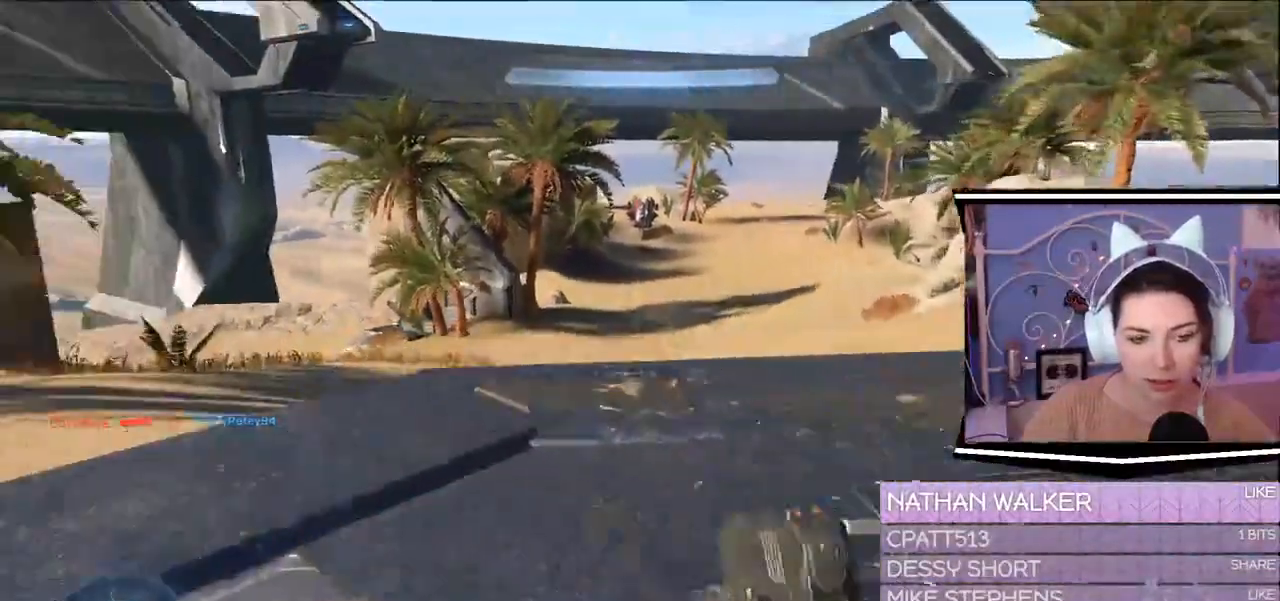
{"keys": ["a", "w"]}
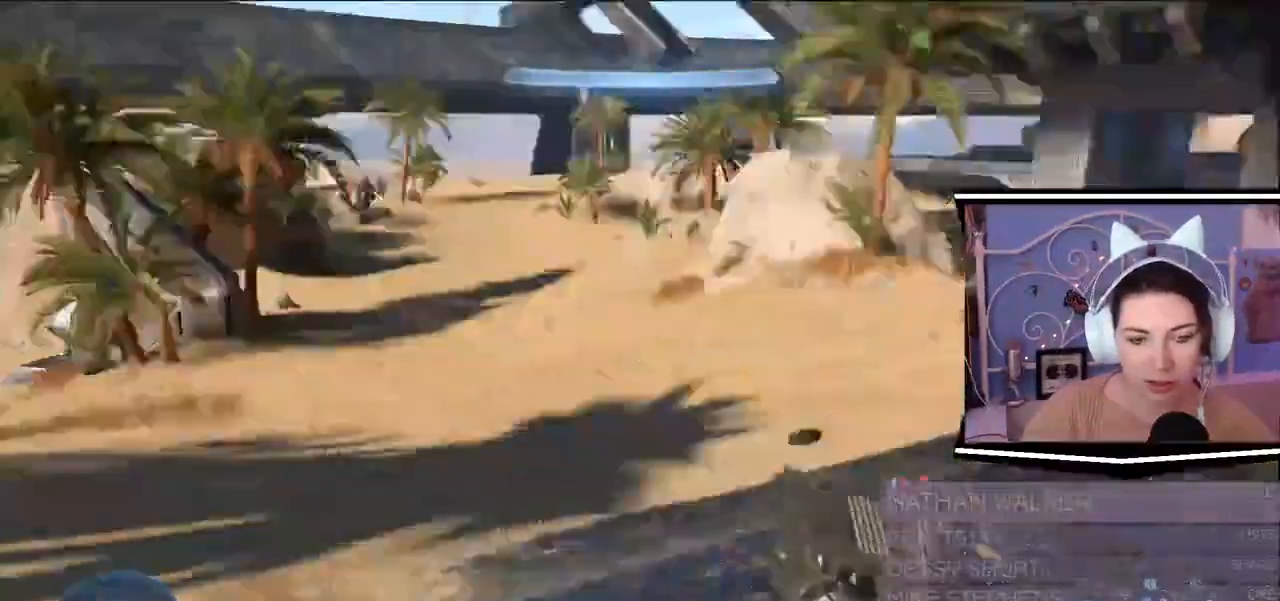
{"keys": ["a", "w"], "events": [[334, "a", "up"], [367, "a", "down"]]}
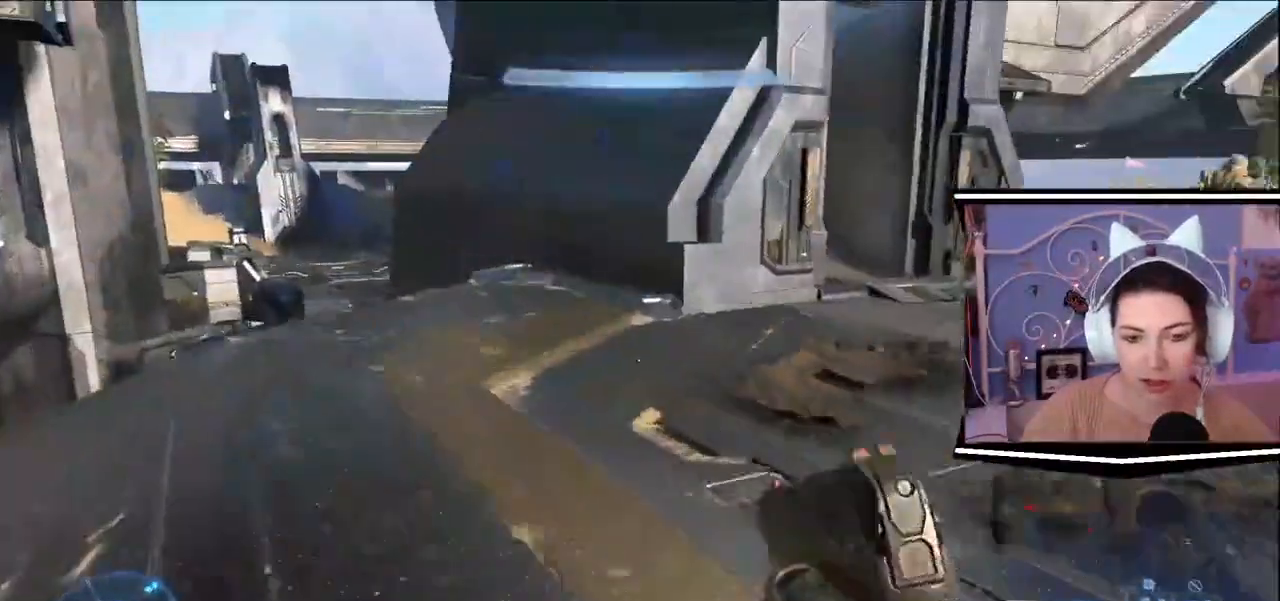
{"keys": ["a"]}